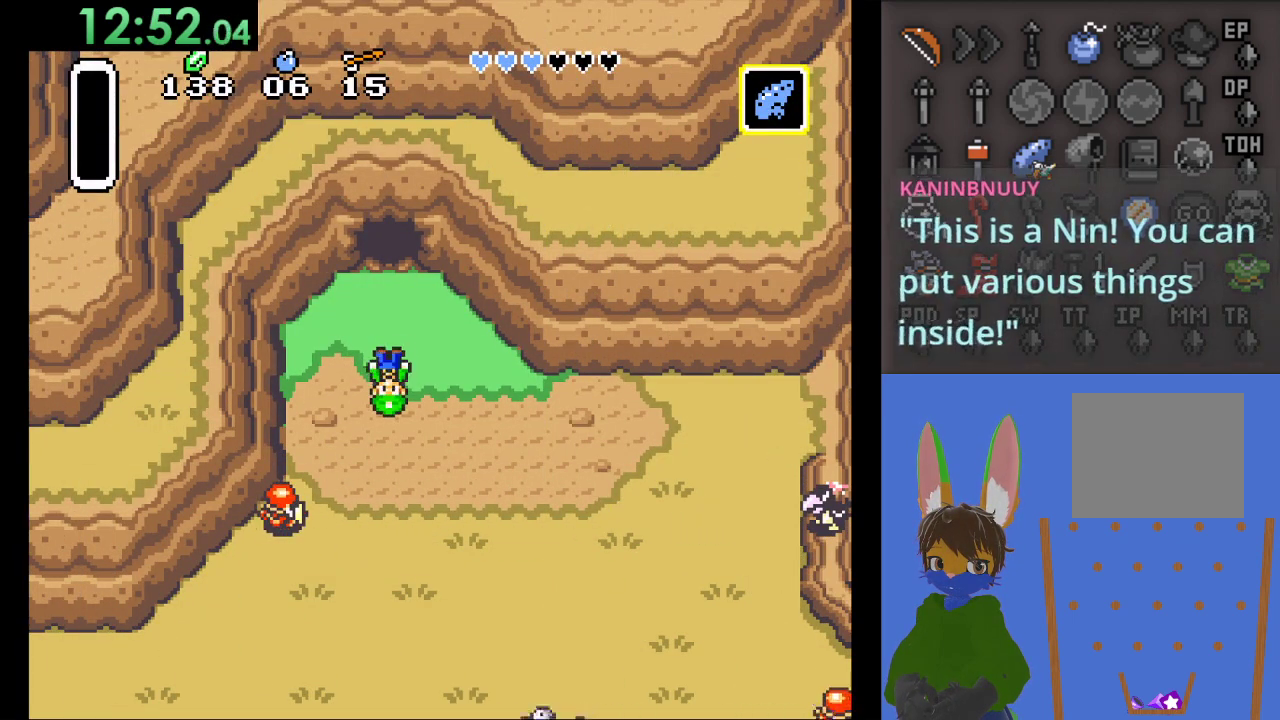
Gameplay with a controller (PlayStation layout); each line is a JSON object with the inputs held at the frame after it. "events" lists button and stick changes between this image and that frame as [ms after this image, input, new state], when the widget could be followed in between.
{"buttons": ["CROSS"], "left_stick": "center", "right_stick": "center", "events": [[100, "CROSS", "down"], [200, "CROSS", "up"], [267, "CROSS", "down"], [400, "CROSS", "up"], [500, "CROSS", "down"]]}
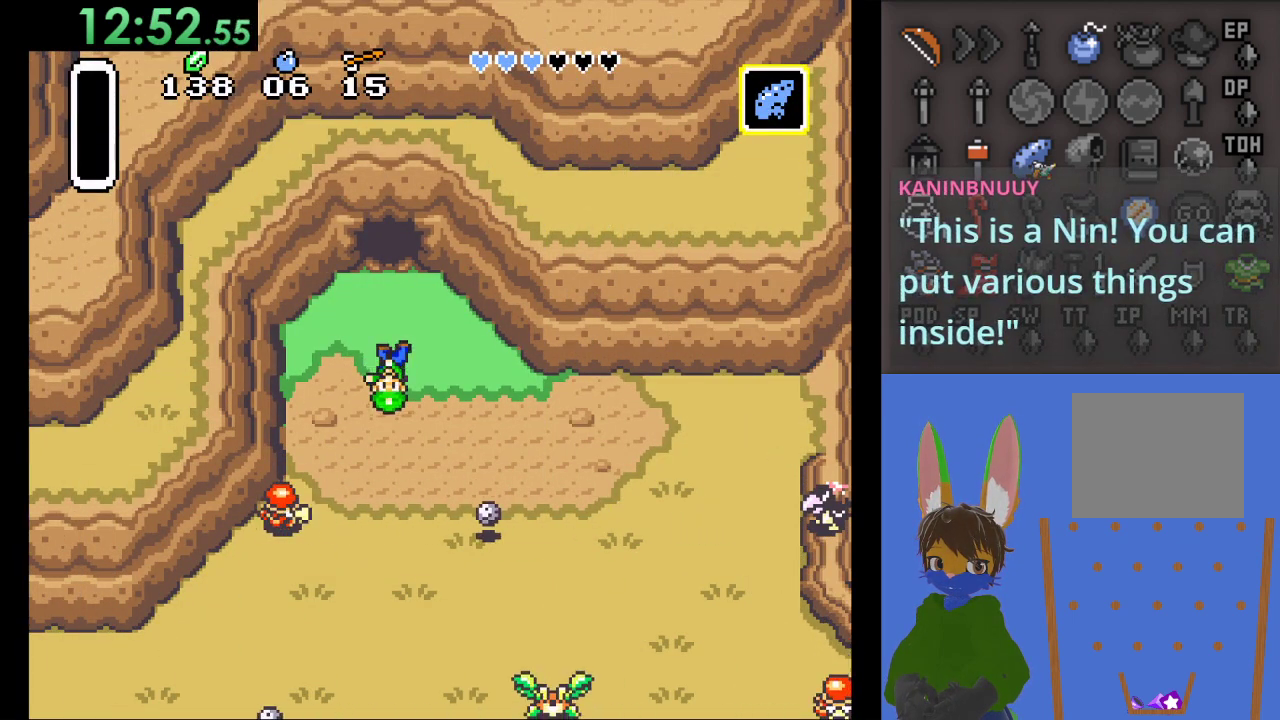
{"buttons": [], "left_stick": "center", "right_stick": "center", "events": [[133, "CROSS", "up"], [200, "CROSS", "down"], [333, "CROSS", "up"]]}
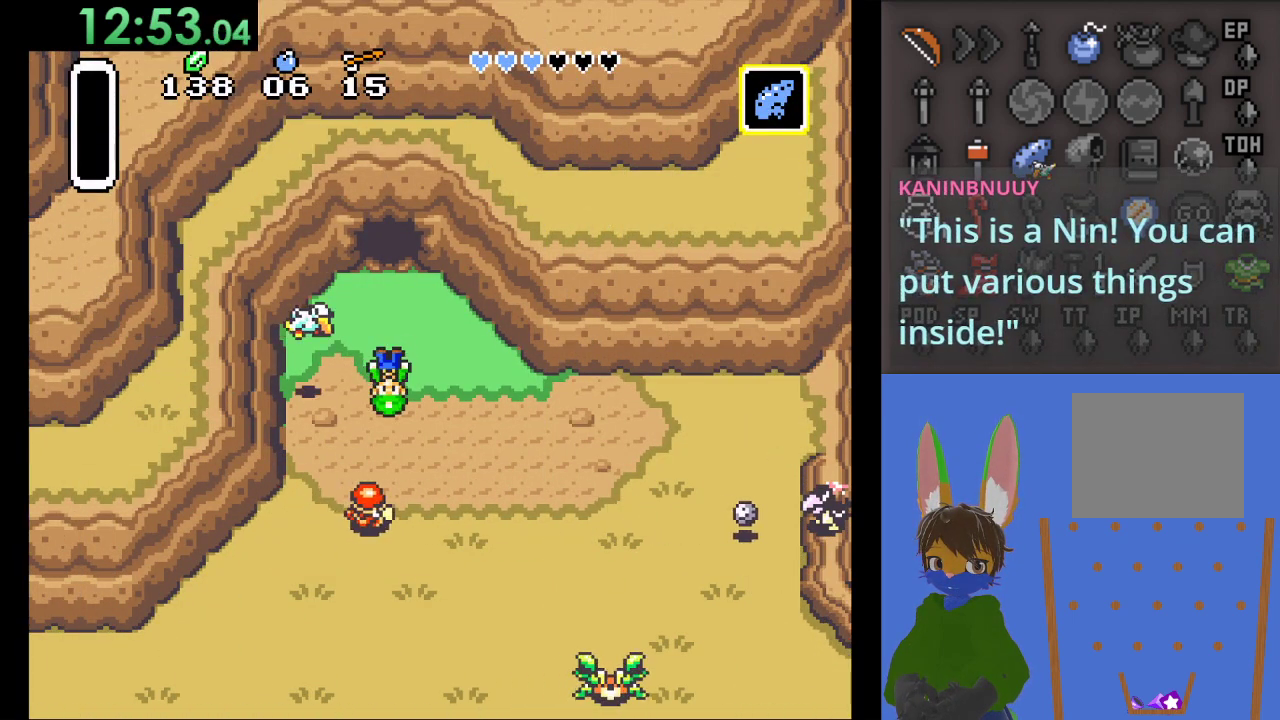
{"buttons": [], "left_stick": "center", "right_stick": "center", "events": []}
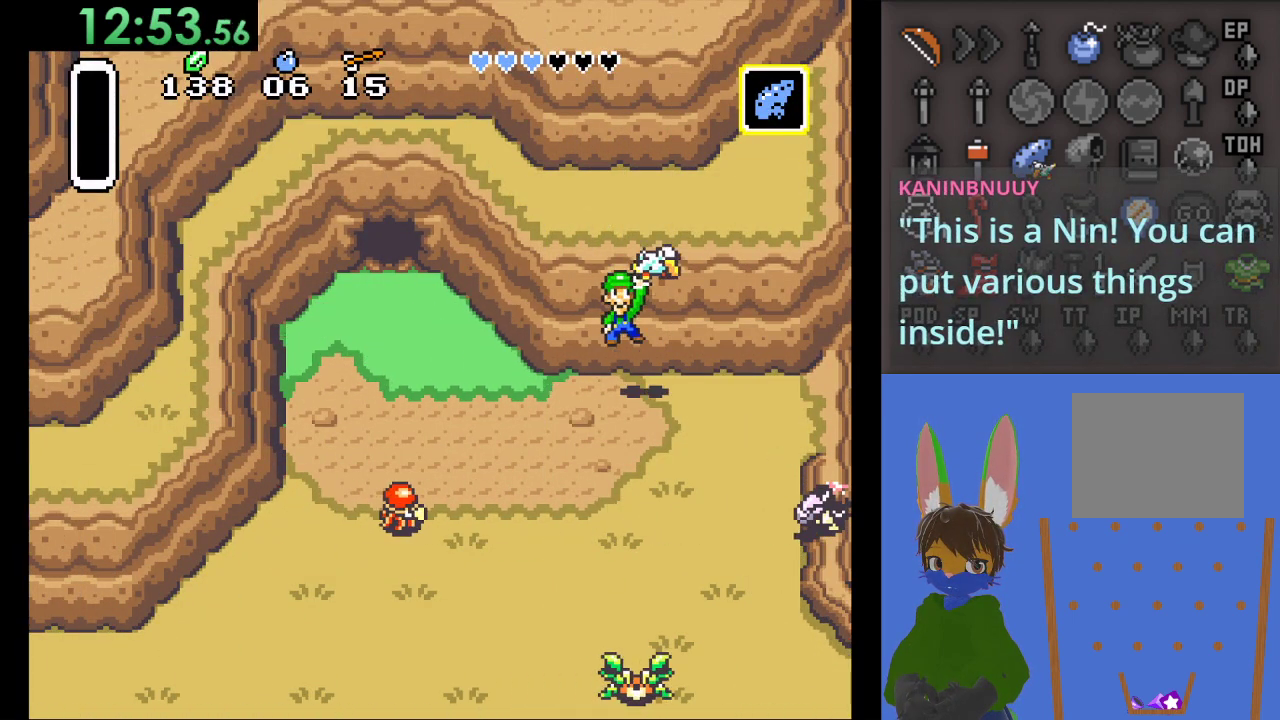
{"buttons": [], "left_stick": "center", "right_stick": "center", "events": []}
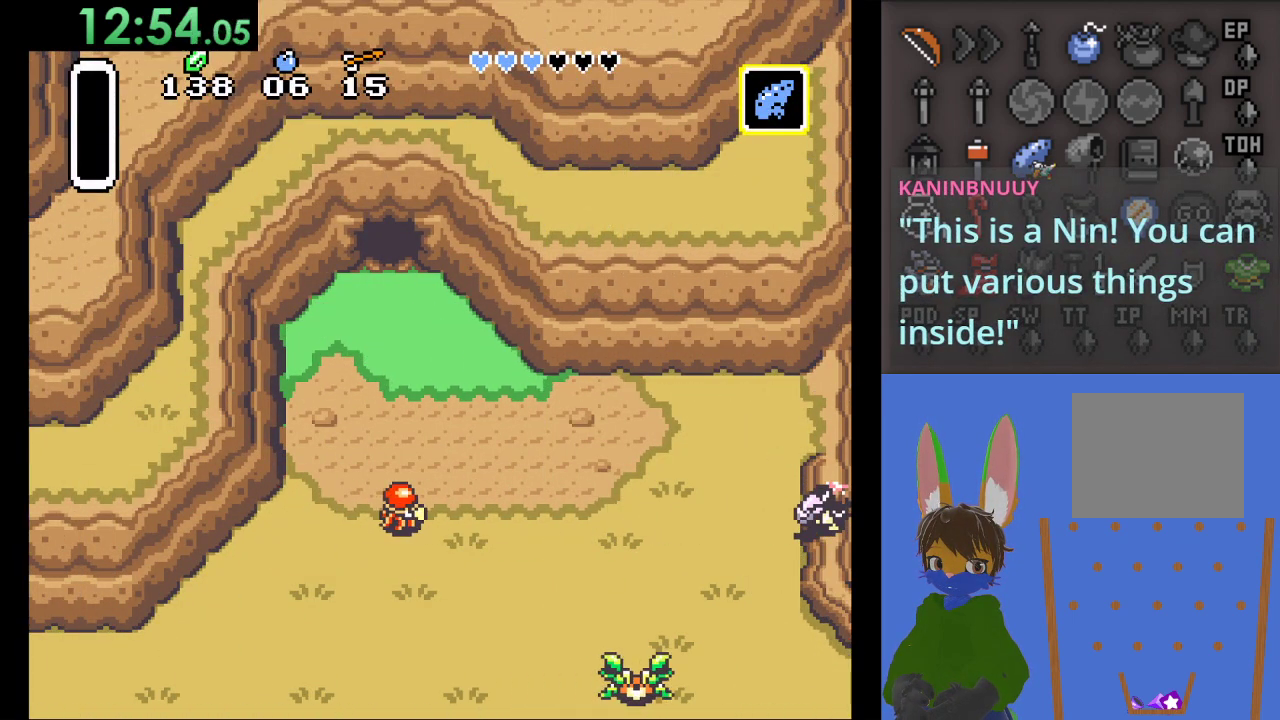
{"buttons": [], "left_stick": "center", "right_stick": "center", "events": []}
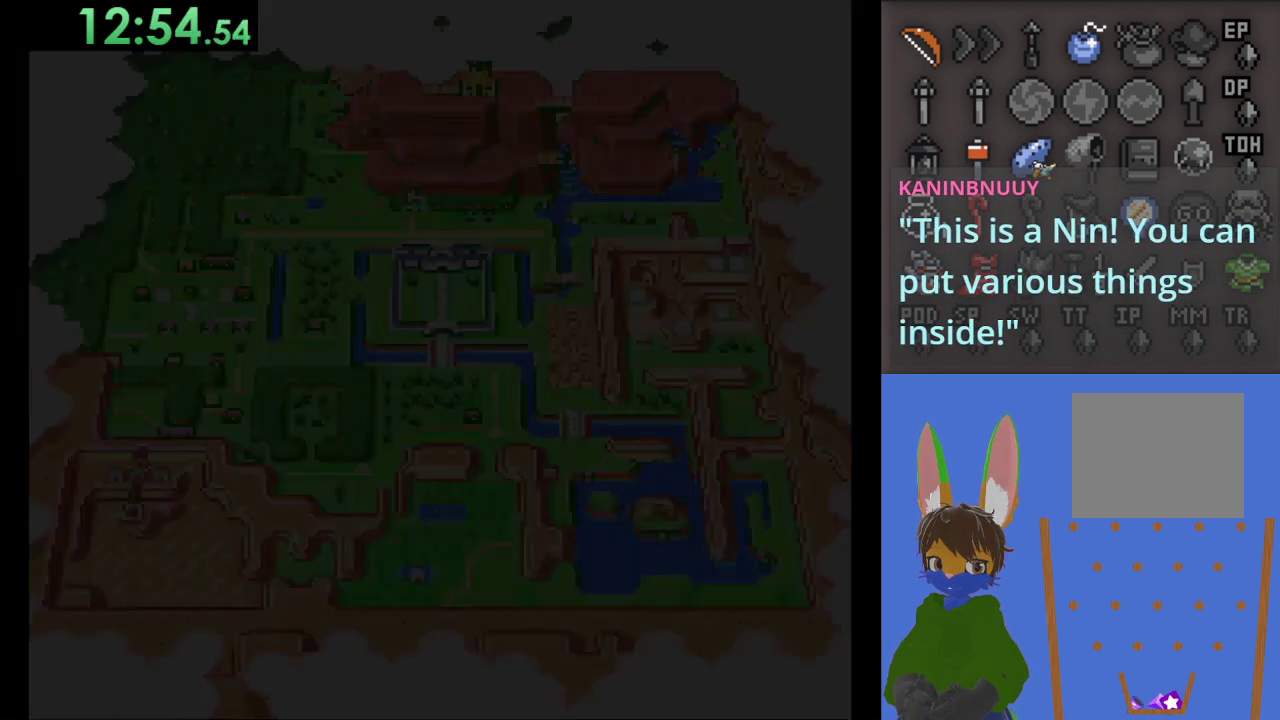
{"buttons": [], "left_stick": "center", "right_stick": "center", "events": [[400, "left_stick", "right"], [500, "left_stick", "center"]]}
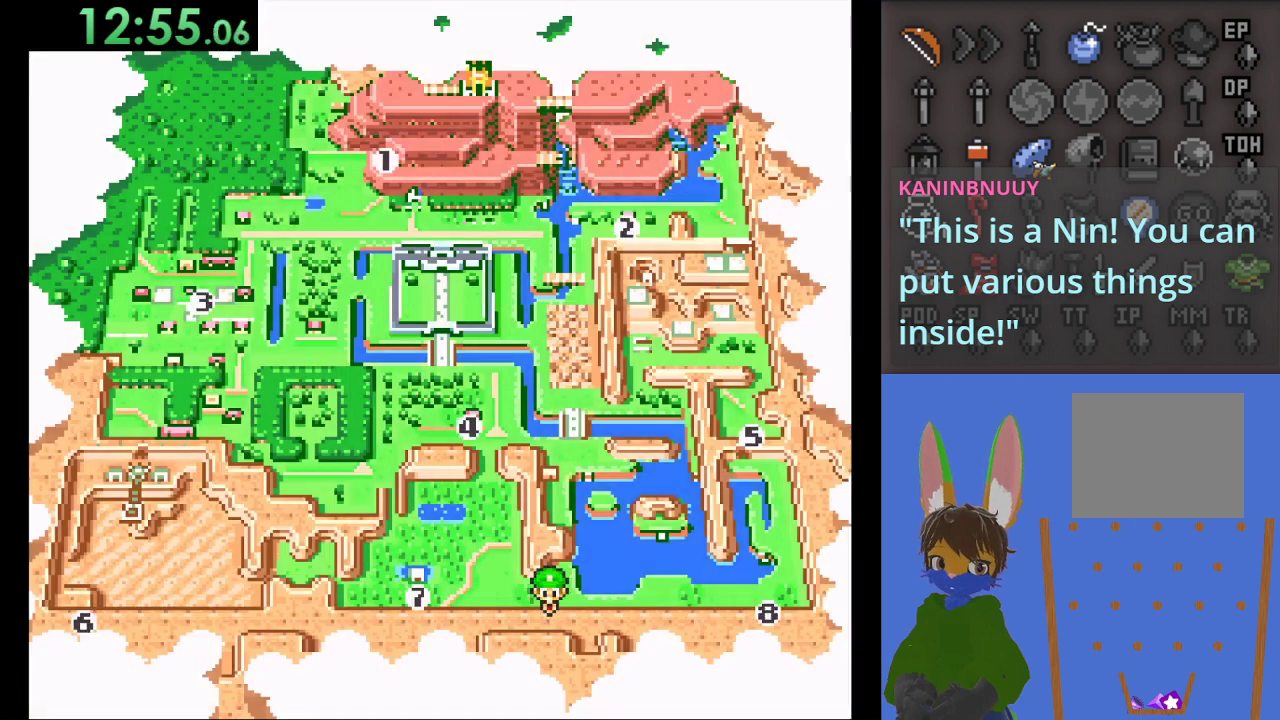
{"buttons": [], "left_stick": "center", "right_stick": "center", "events": [[267, "CROSS", "down"], [433, "CROSS", "up"]]}
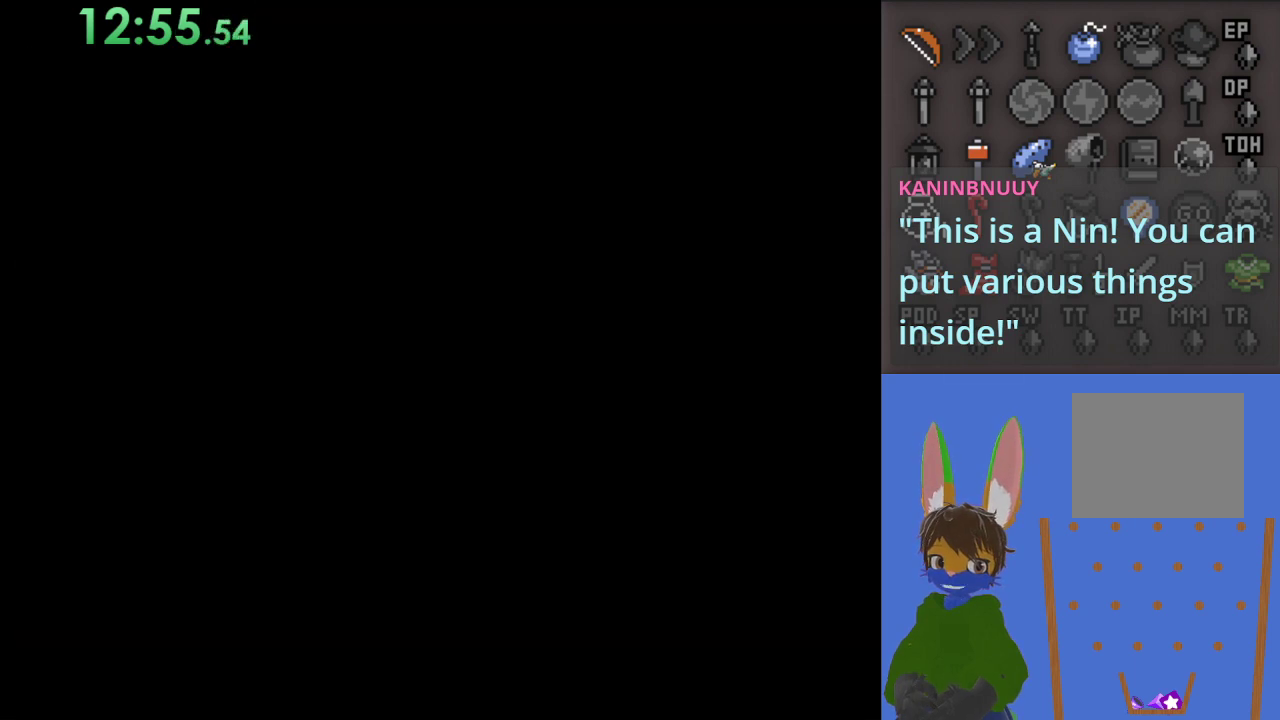
{"buttons": [], "left_stick": "center", "right_stick": "center", "events": []}
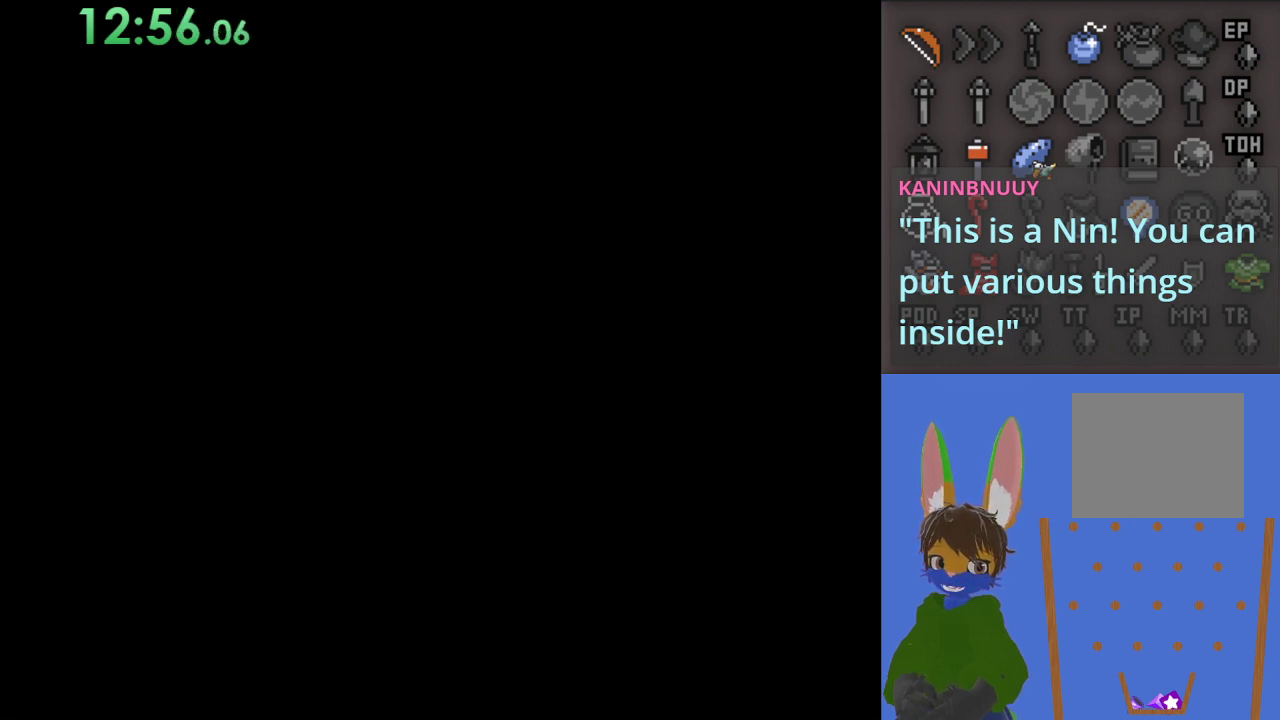
{"buttons": [], "left_stick": "center", "right_stick": "center", "events": []}
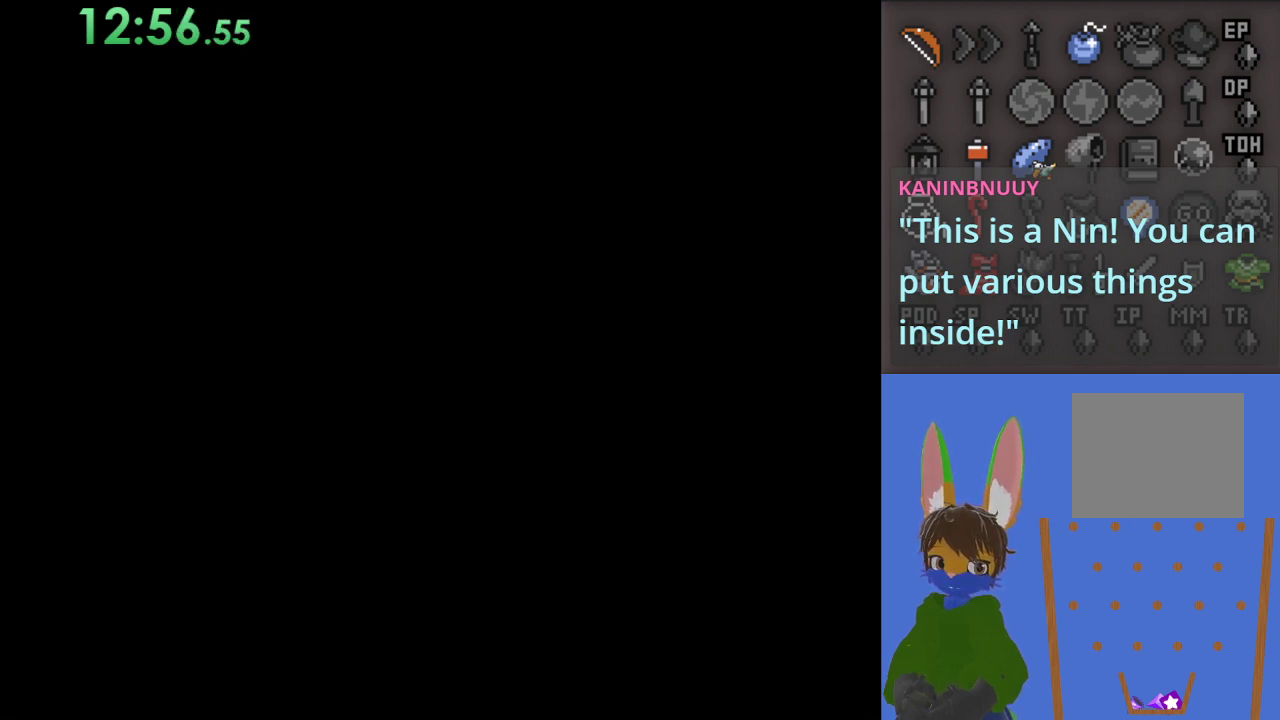
{"buttons": [], "left_stick": "center", "right_stick": "center", "events": []}
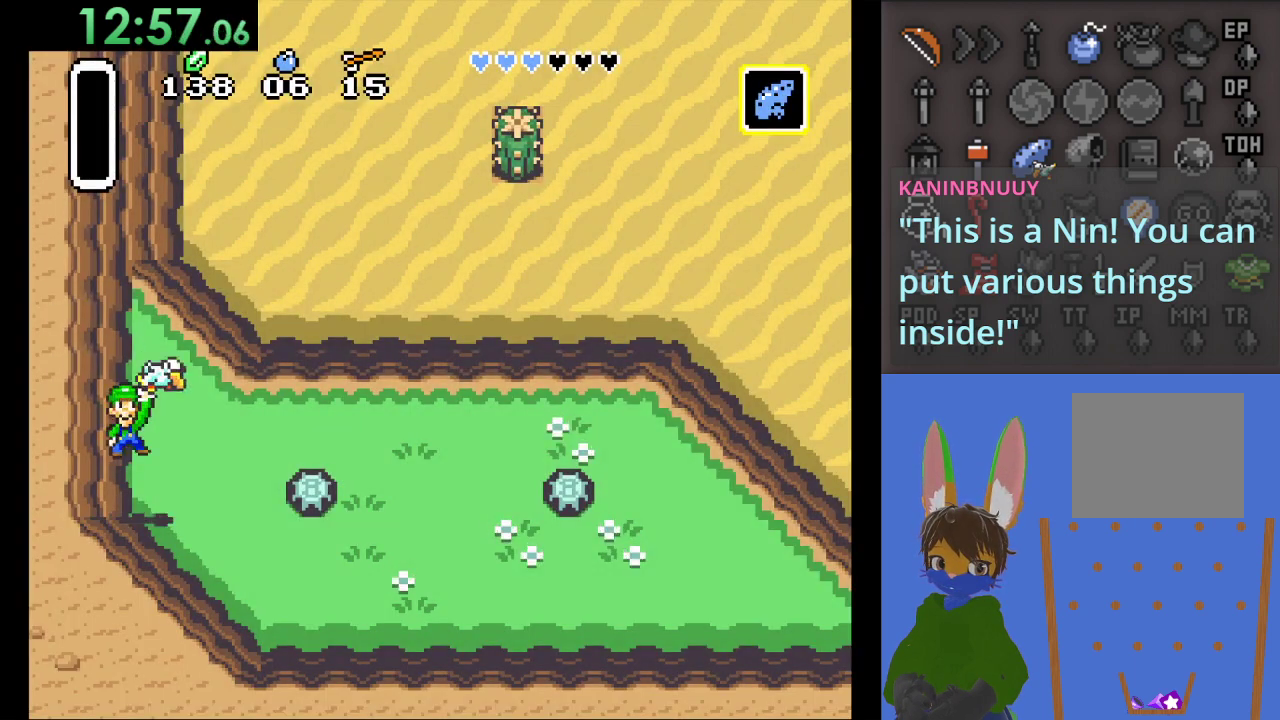
{"buttons": [], "left_stick": "center", "right_stick": "center", "events": []}
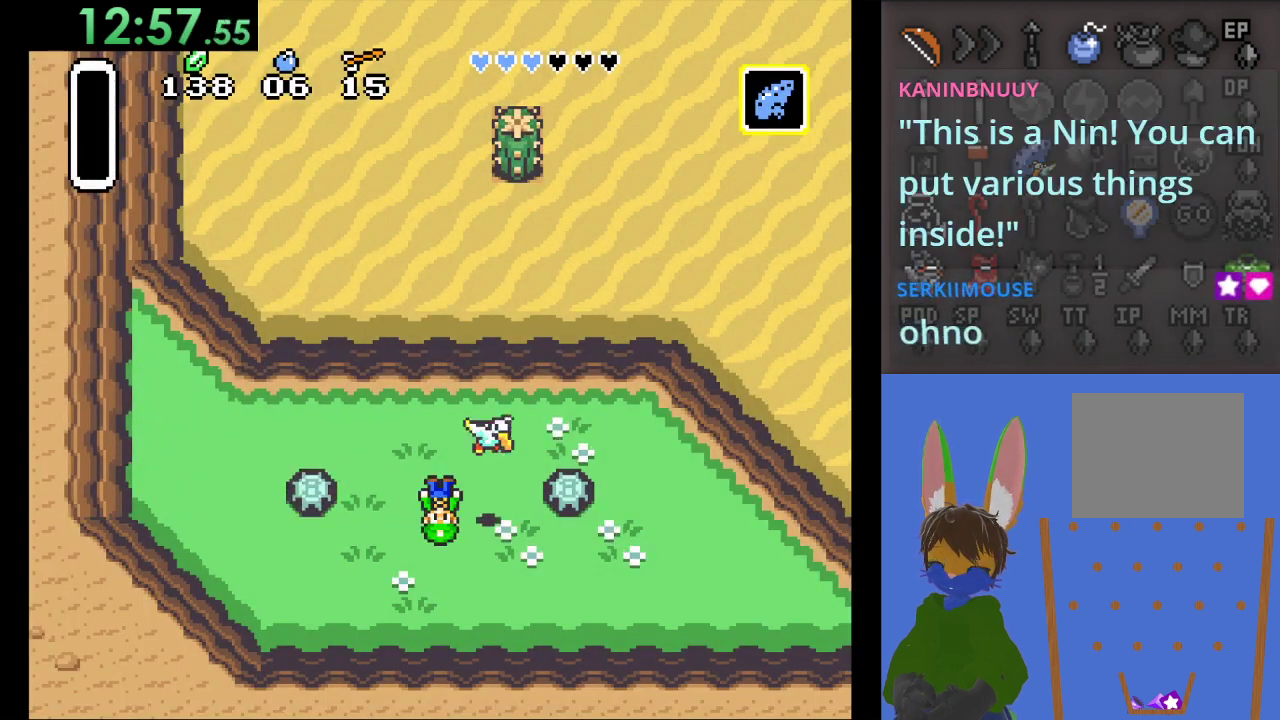
{"buttons": [], "left_stick": "center", "right_stick": "center", "events": [[100, "SQUARE", "down"], [300, "SQUARE", "up"]]}
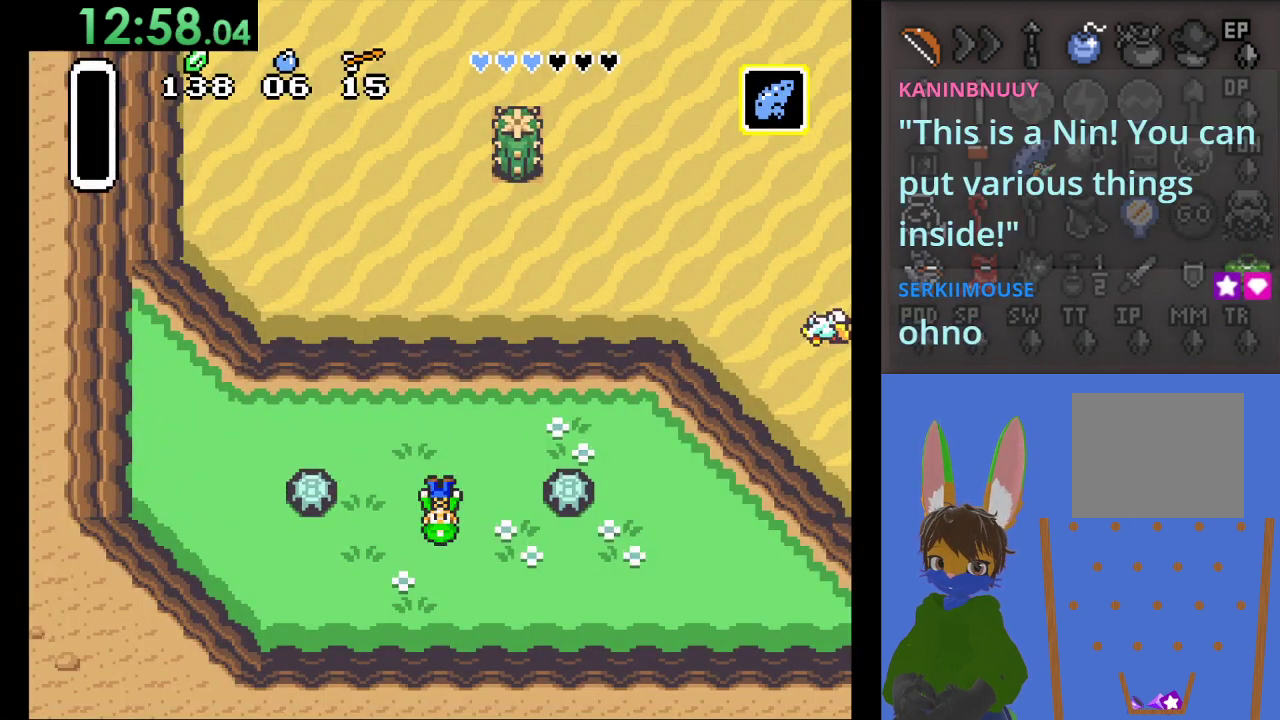
{"buttons": [], "left_stick": "center", "right_stick": "center", "events": [[133, "CROSS", "down"], [300, "CROSS", "up"]]}
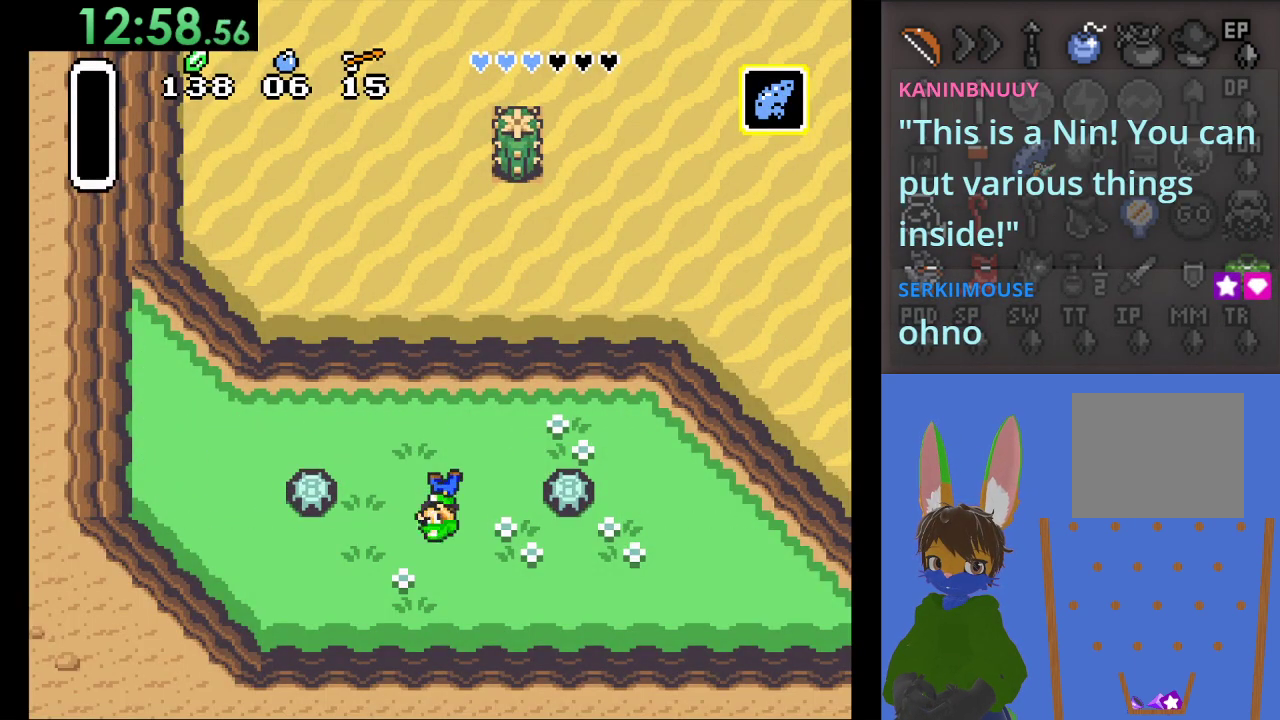
{"buttons": ["CROSS"], "left_stick": "center", "right_stick": "center", "events": [[33, "CROSS", "down"], [167, "CROSS", "up"], [367, "CROSS", "down"]]}
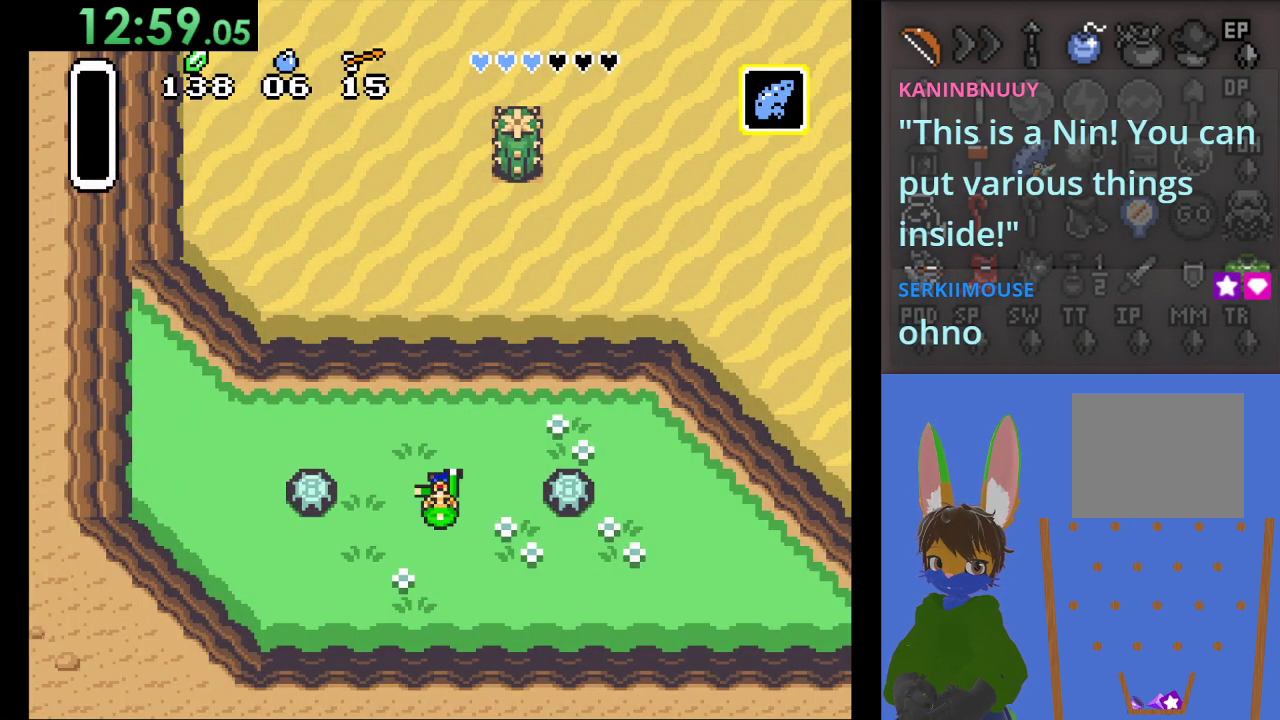
{"buttons": [], "left_stick": "center", "right_stick": "center", "events": [[133, "CROSS", "up"], [200, "CROSS", "down"], [367, "CROSS", "up"]]}
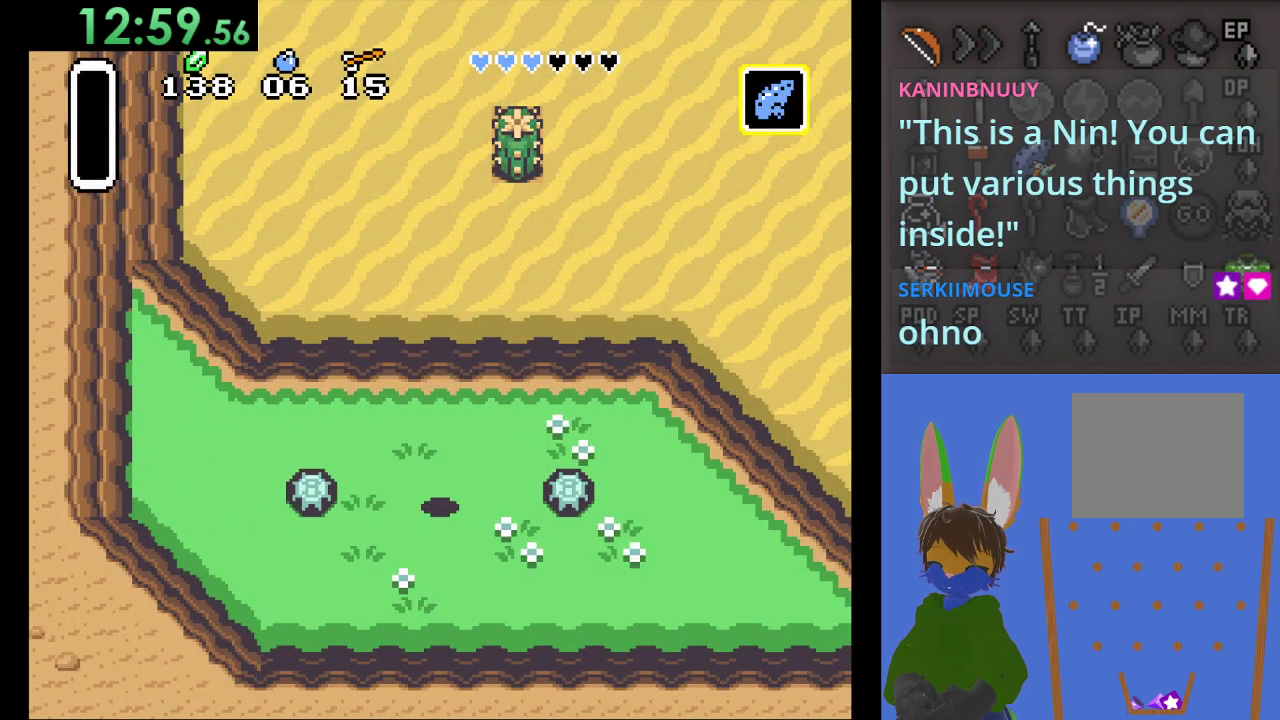
{"buttons": [], "left_stick": "center", "right_stick": "center", "events": [[33, "CROSS", "down"], [167, "CROSS", "up"], [367, "CROSS", "down"], [500, "CROSS", "up"]]}
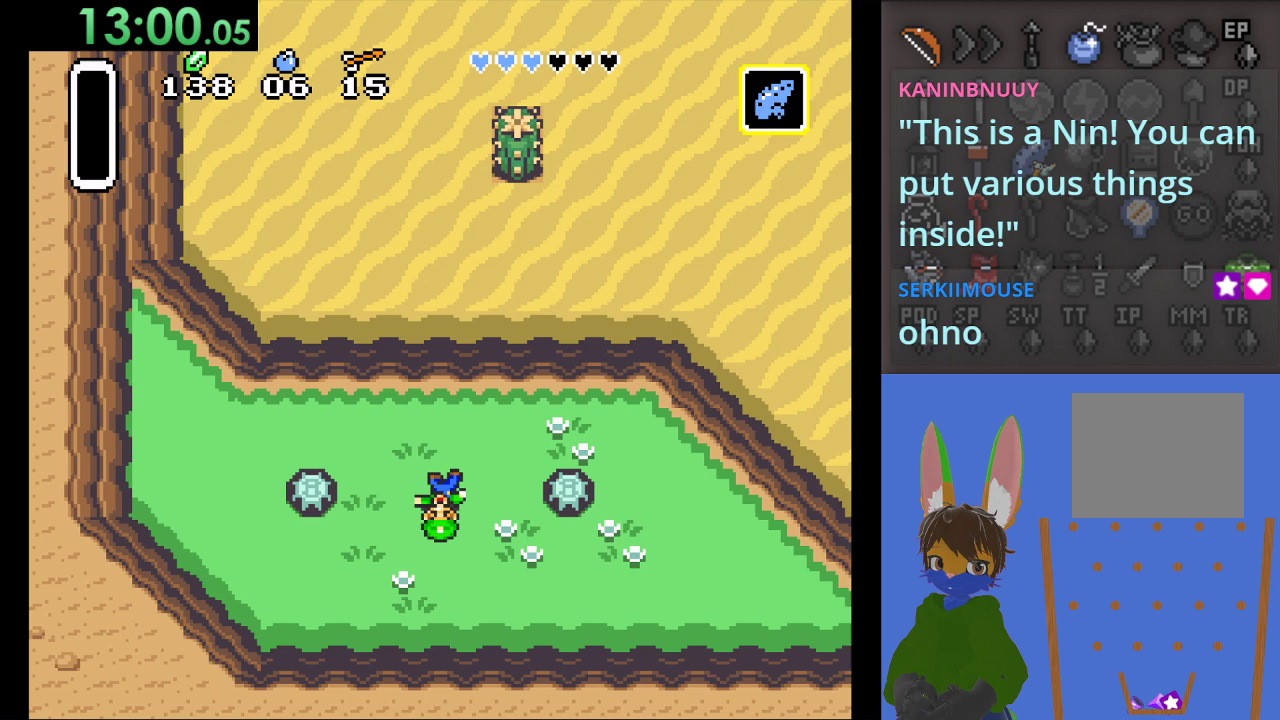
{"buttons": ["CROSS"], "left_stick": "center", "right_stick": "center", "events": [[167, "SQUARE", "down"], [333, "SQUARE", "up"], [467, "CROSS", "down"]]}
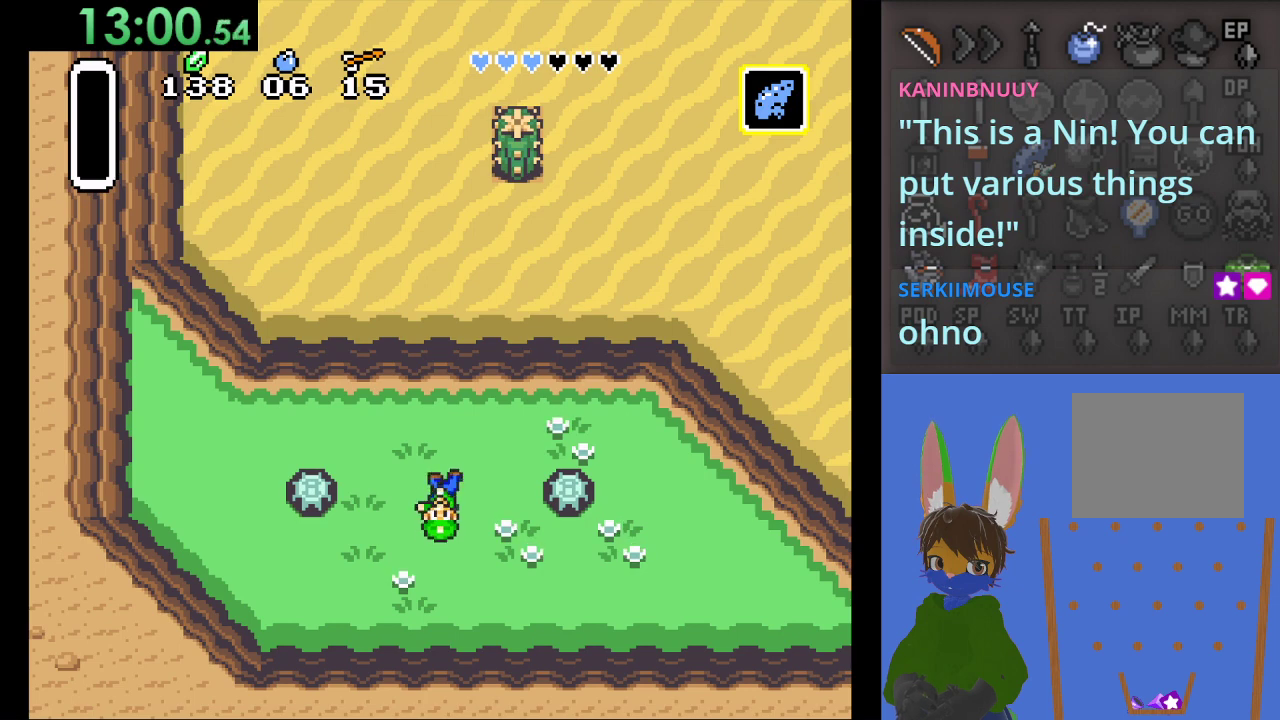
{"buttons": ["SQUARE"], "left_stick": "center", "right_stick": "center", "events": [[33, "SQUARE", "down"], [100, "CROSS", "up"], [133, "SQUARE", "up"], [233, "SQUARE", "down"], [367, "SQUARE", "up"], [433, "SQUARE", "down"]]}
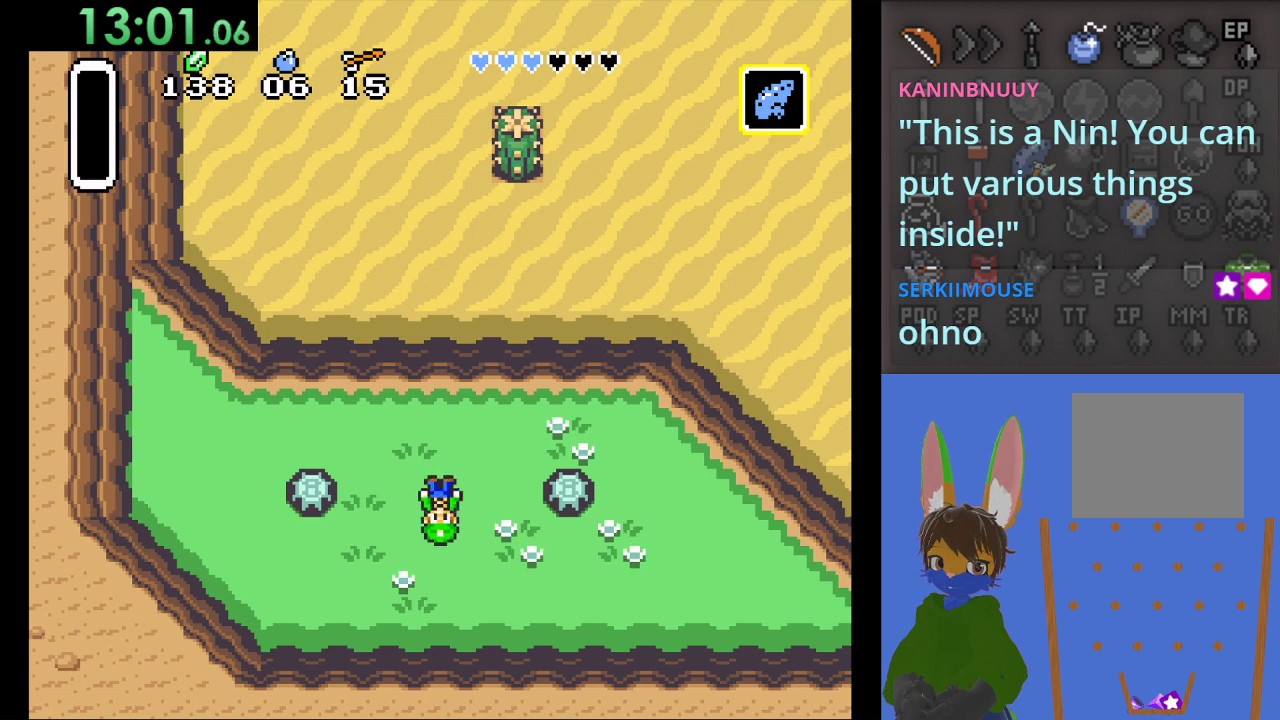
{"buttons": ["SQUARE"], "left_stick": "center", "right_stick": "center", "events": [[33, "SQUARE", "up"], [67, "SQUARE", "down"], [200, "SQUARE", "up"], [267, "SQUARE", "down"], [400, "SQUARE", "up"], [433, "SQUARE", "down"]]}
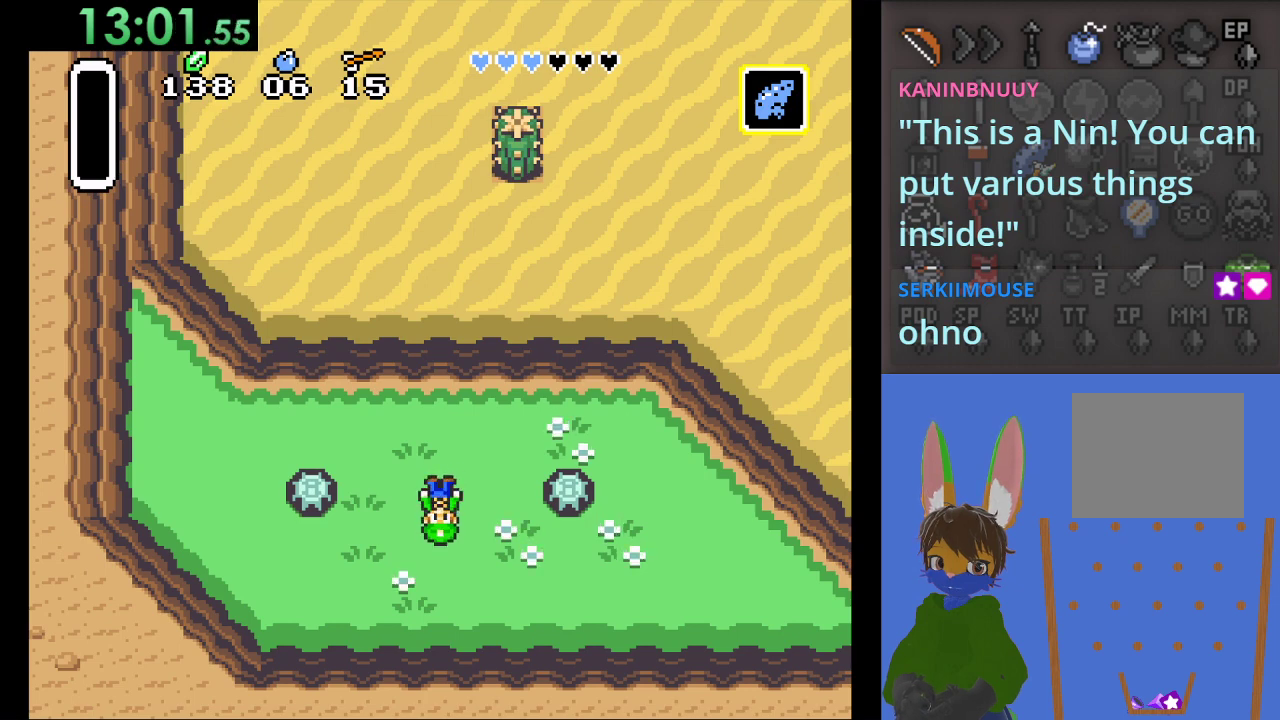
{"buttons": [], "left_stick": "center", "right_stick": "center", "events": [[67, "SQUARE", "up"], [133, "SQUARE", "down"], [267, "SQUARE", "up"]]}
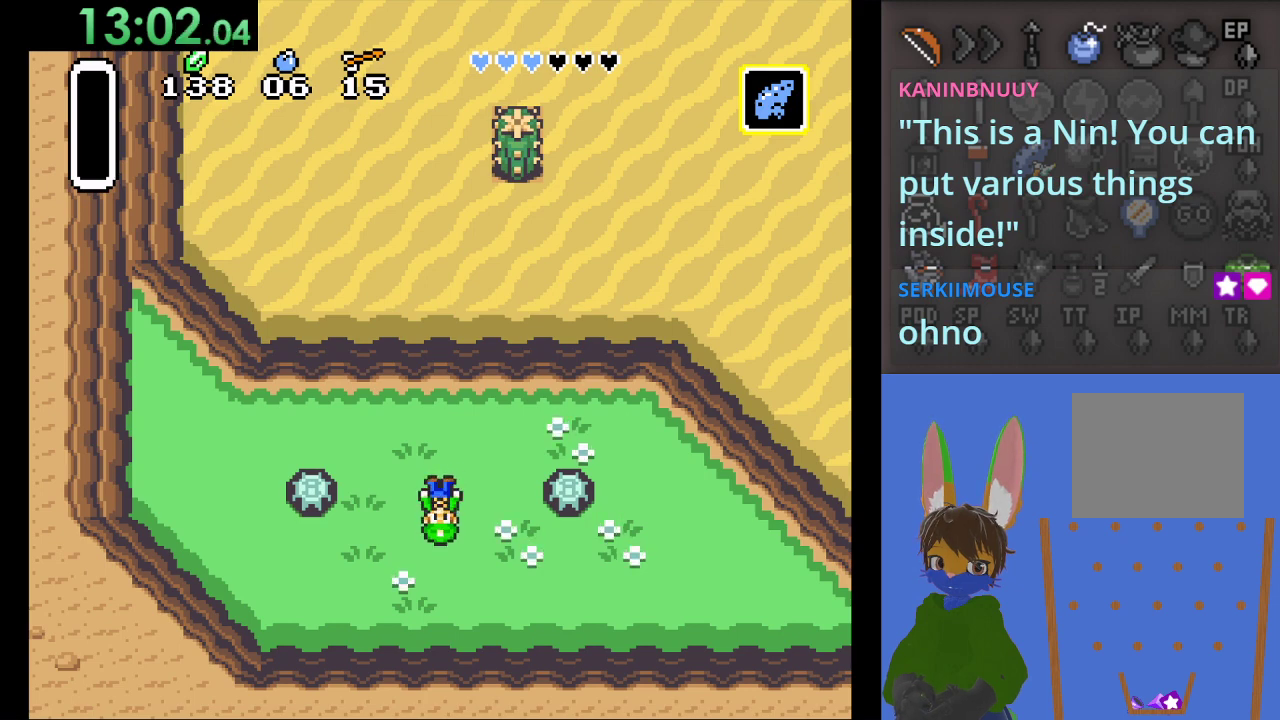
{"buttons": ["CROSS"], "left_stick": "center", "right_stick": "center", "events": [[100, "CROSS", "down"], [267, "CROSS", "up"], [433, "CROSS", "down"]]}
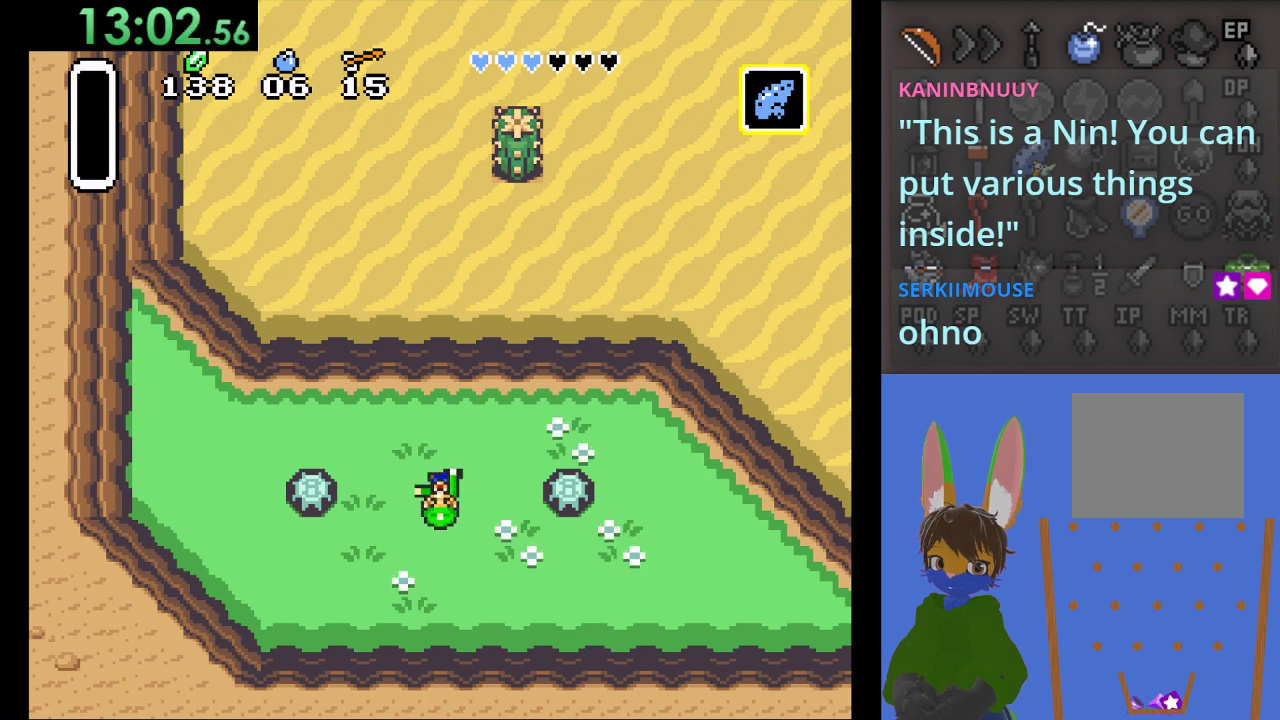
{"buttons": [], "left_stick": "center", "right_stick": "center", "events": [[33, "CROSS", "up"], [233, "CROSS", "down"], [367, "CROSS", "up"]]}
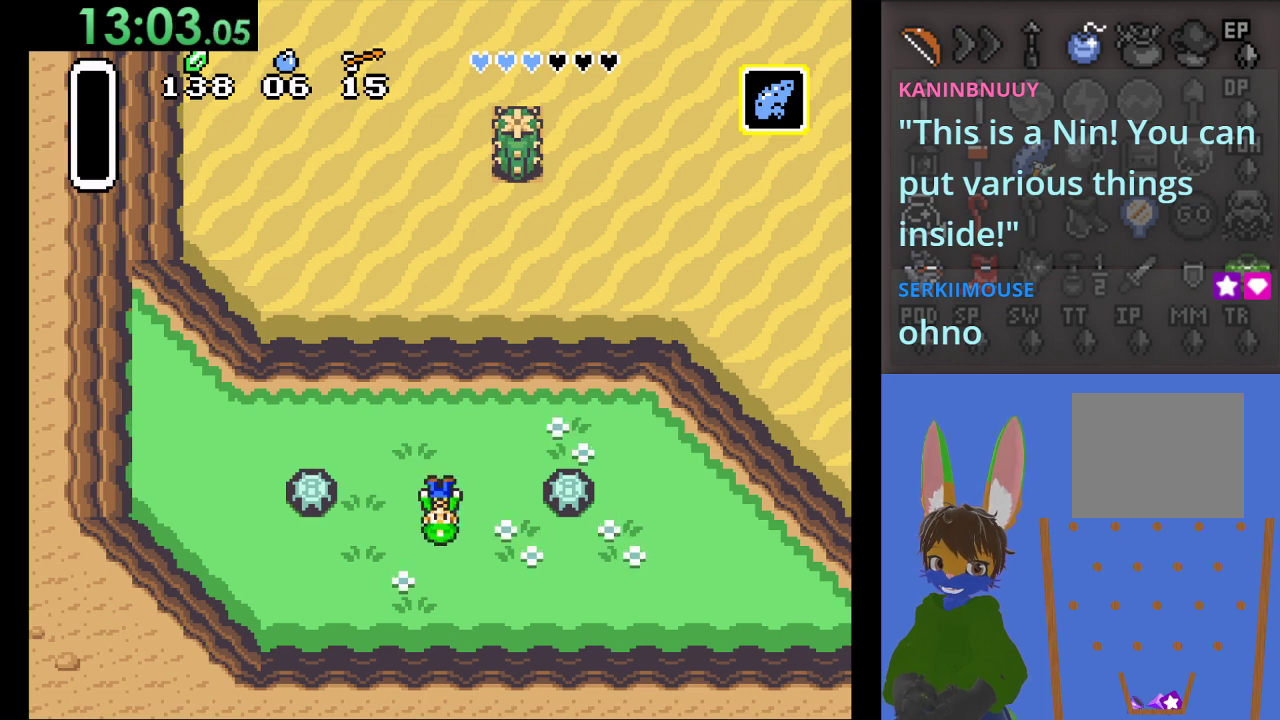
{"buttons": ["CROSS"], "left_stick": "center", "right_stick": "center", "events": [[67, "CROSS", "down"], [200, "CROSS", "up"], [367, "CROSS", "down"]]}
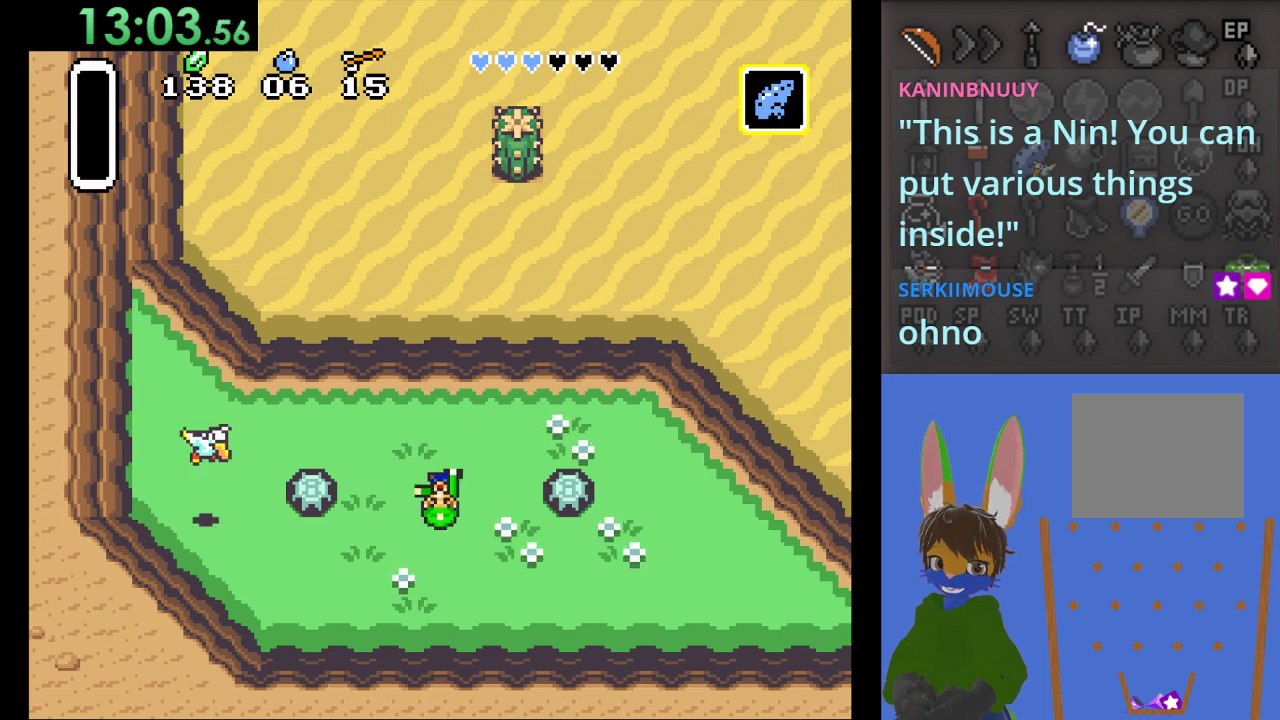
{"buttons": [], "left_stick": "center", "right_stick": "center", "events": [[33, "CROSS", "up"]]}
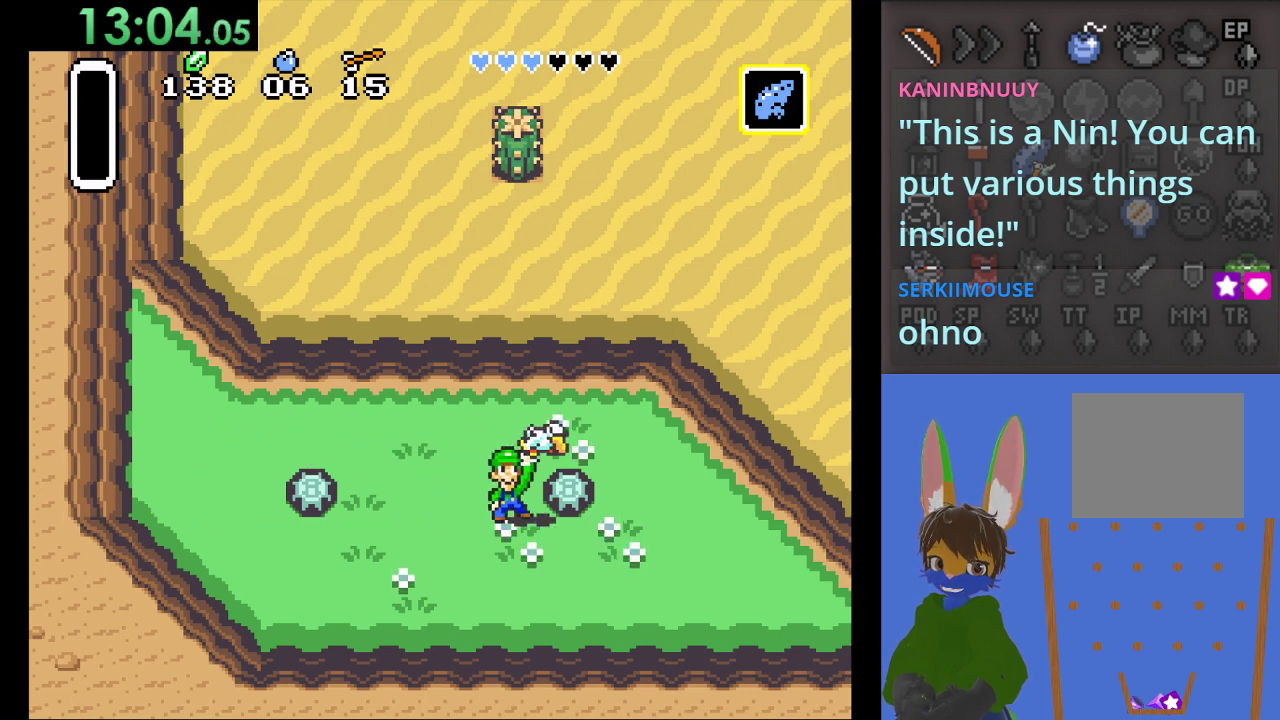
{"buttons": [], "left_stick": "center", "right_stick": "center", "events": []}
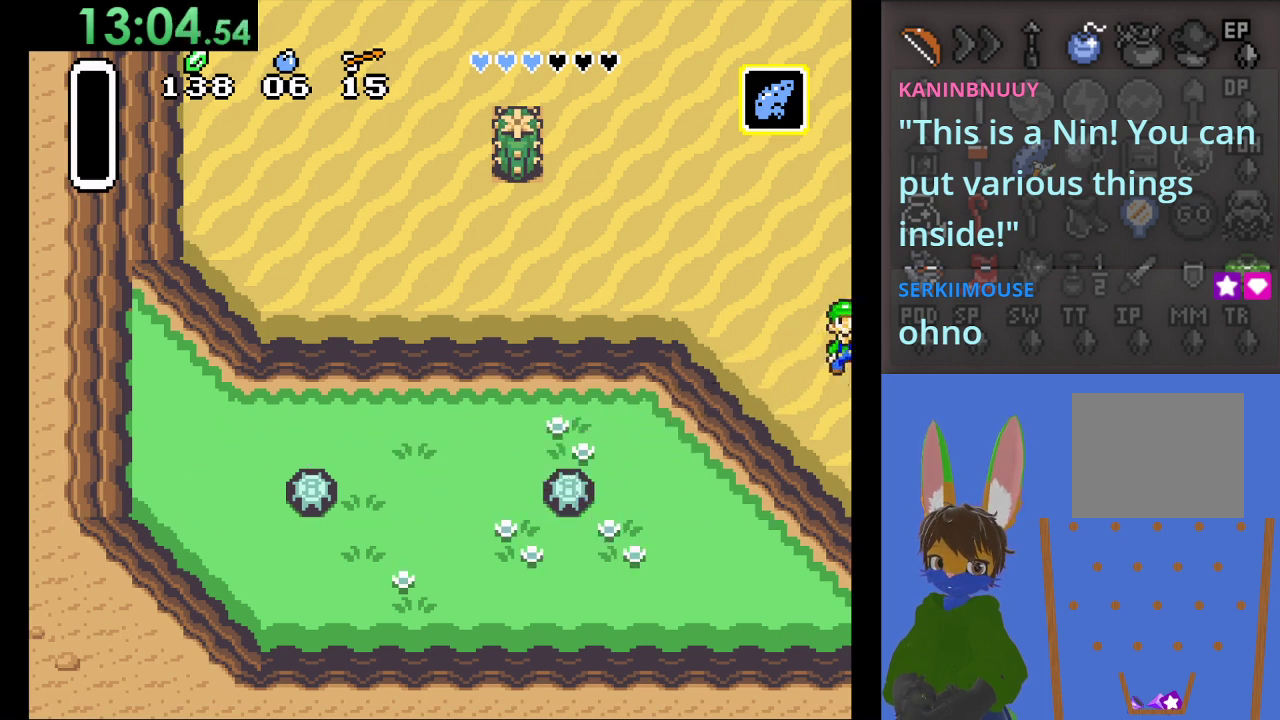
{"buttons": [], "left_stick": "center", "right_stick": "center", "events": []}
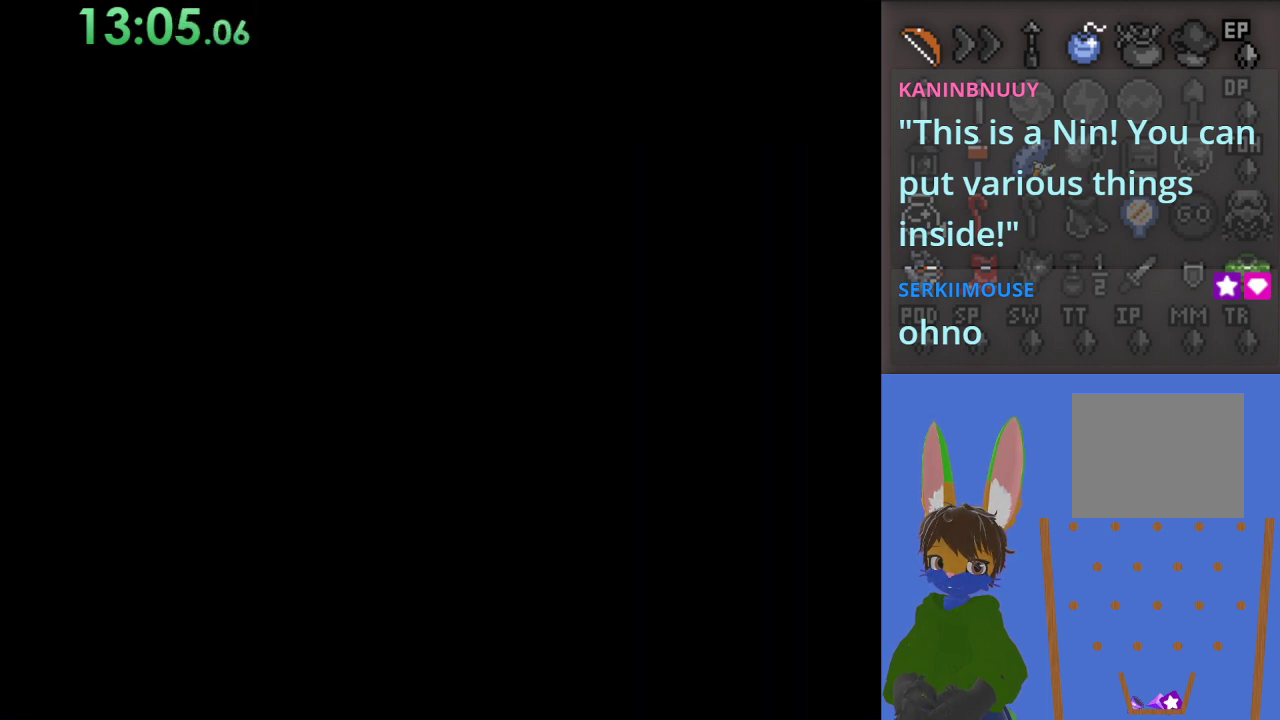
{"buttons": [], "left_stick": "right", "right_stick": "center", "events": [[433, "left_stick", "right"]]}
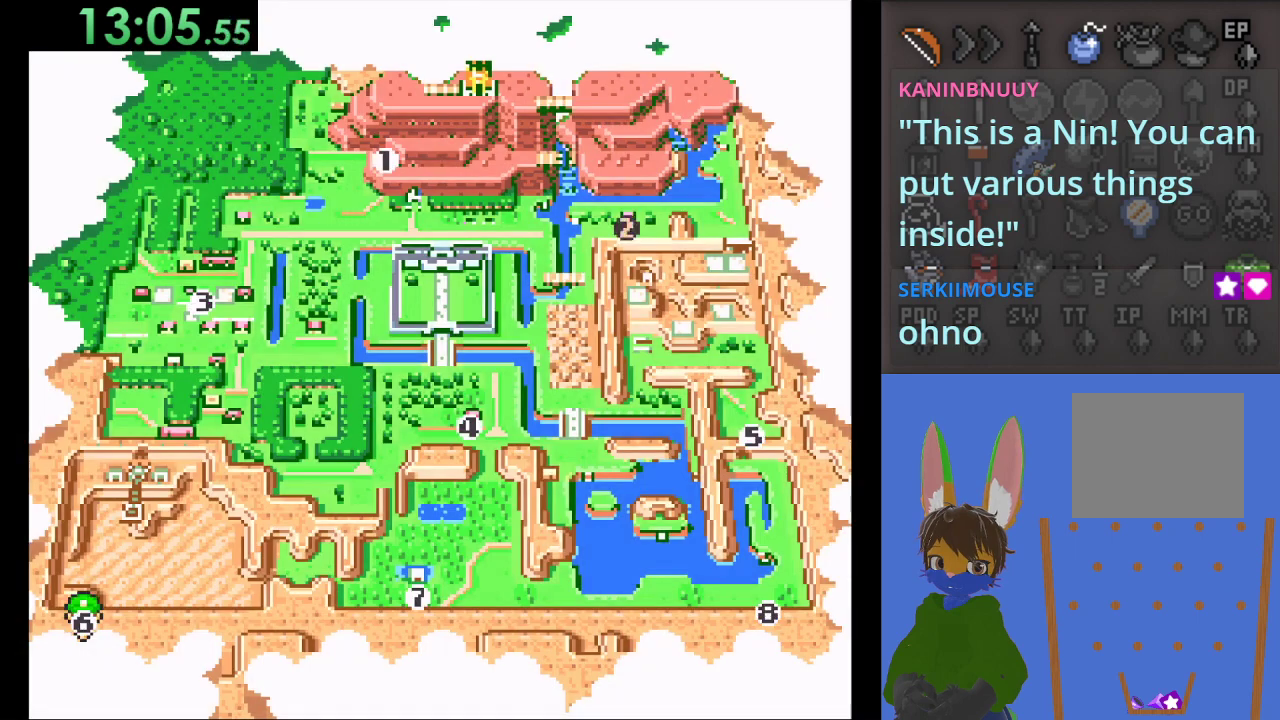
{"buttons": ["CROSS"], "left_stick": "center", "right_stick": "center", "events": [[100, "left_stick", "center"], [167, "left_stick", "right"], [267, "left_stick", "center"], [467, "CROSS", "down"]]}
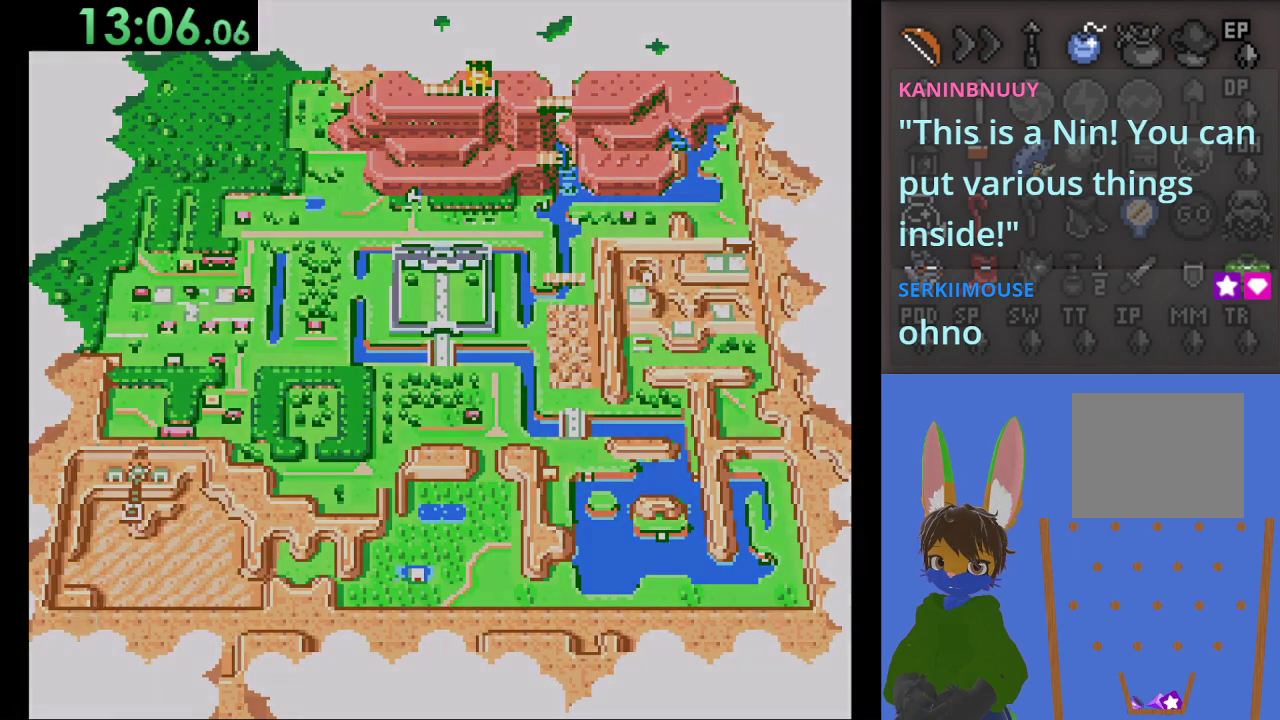
{"buttons": [], "left_stick": "center", "right_stick": "center", "events": [[233, "CROSS", "up"]]}
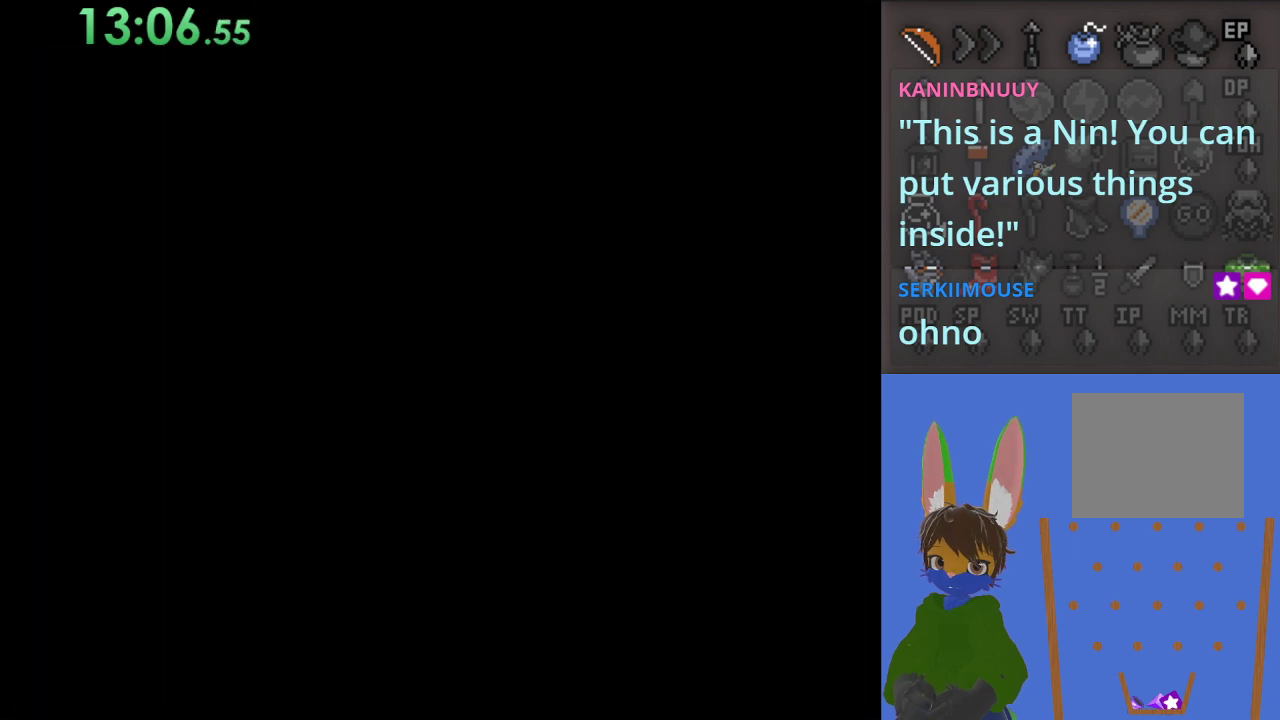
{"buttons": [], "left_stick": "center", "right_stick": "center", "events": []}